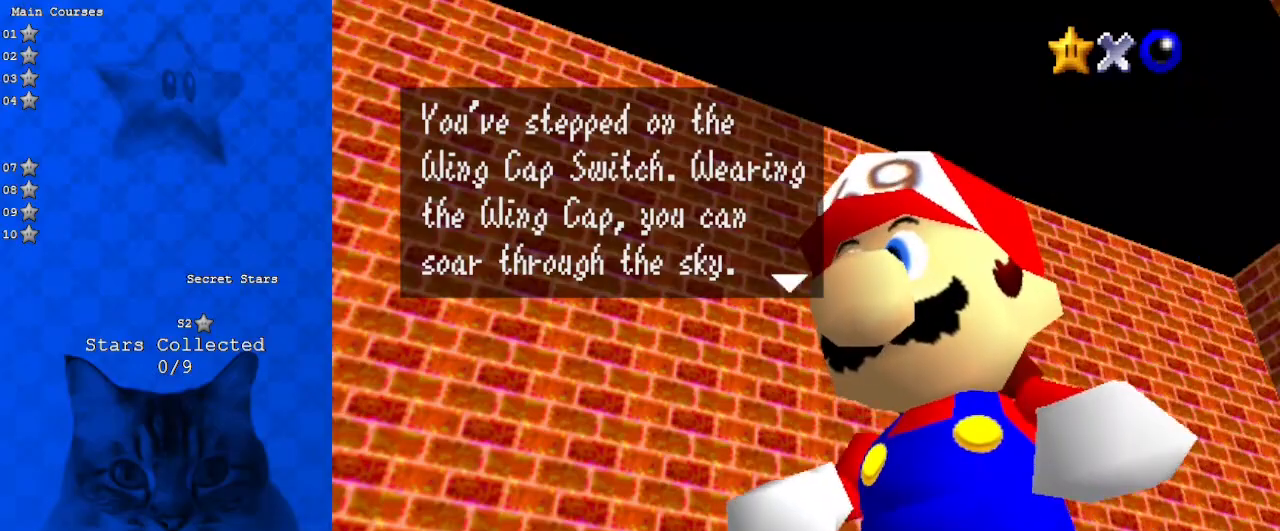
Gameplay with keyboard; each line is a JSON object with the keys held at the frame after it. "events" lists presses ("down") and releases ("up") of "a", "c", "ctrl", "d", "down", "left", "return", "right", "s", "shift", "up", "w", "x" and "y" between this image and that frame as [ms after this image, input, new state], when the widget could be followed in between. No other keys are recorded. Mouse input is not recorded.
{"keys": [], "events": [[100, "return", "up"]]}
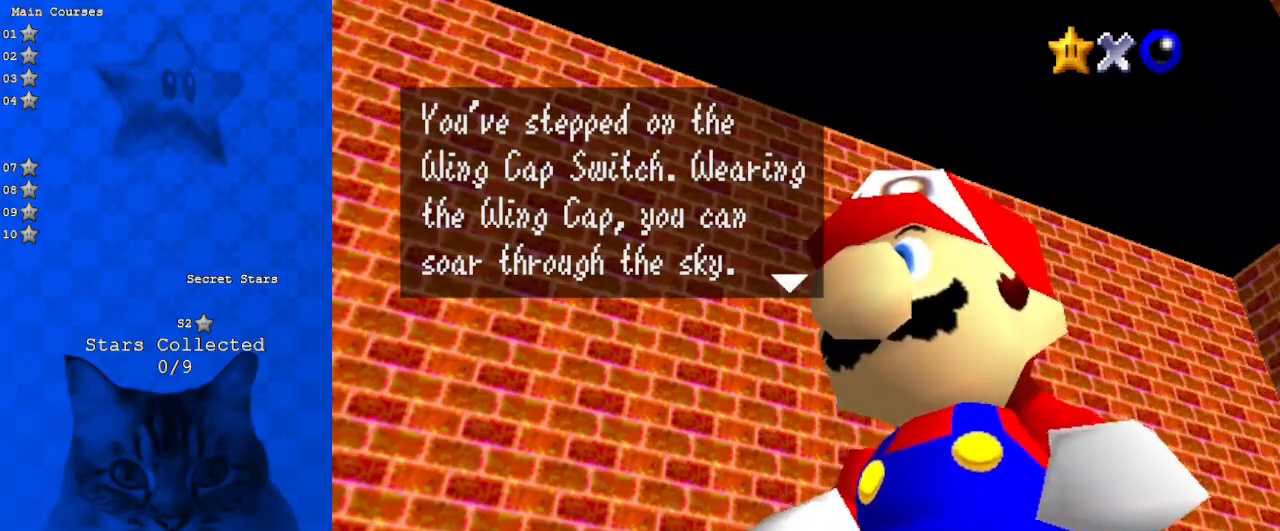
{"keys": ["shift"], "events": [[500, "shift", "down"]]}
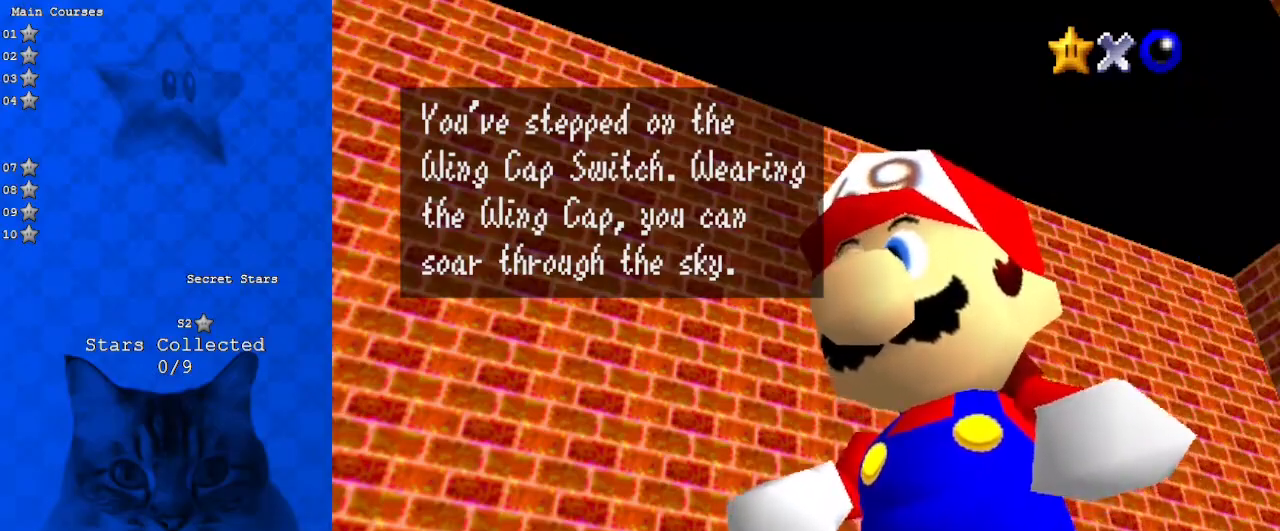
{"keys": [], "events": [[133, "shift", "up"]]}
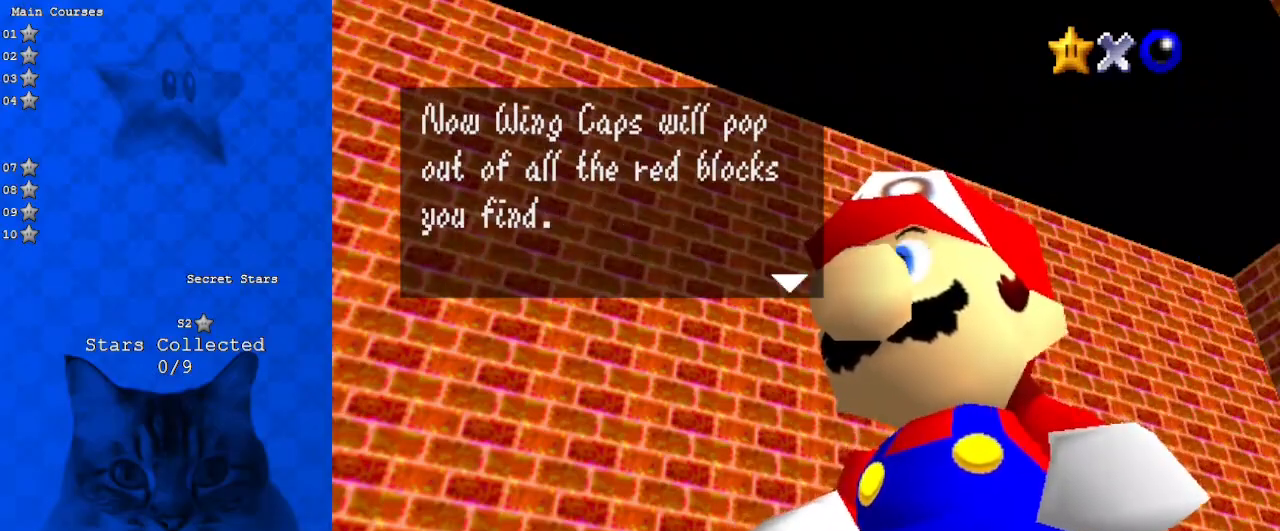
{"keys": [], "events": [[333, "shift", "down"], [467, "shift", "up"]]}
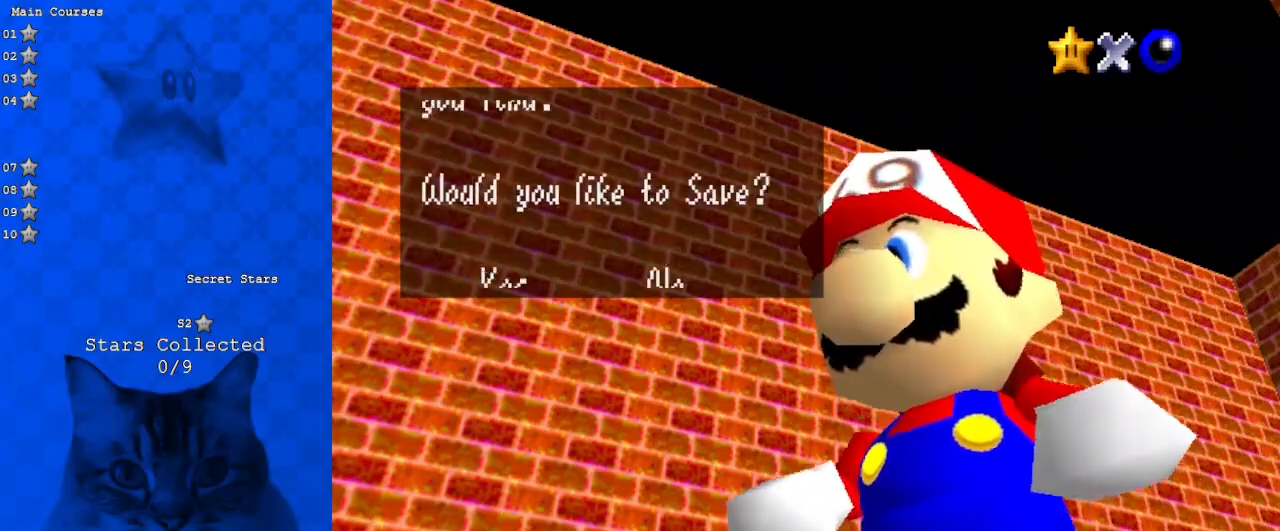
{"keys": [], "events": [[167, "shift", "down"], [333, "shift", "up"]]}
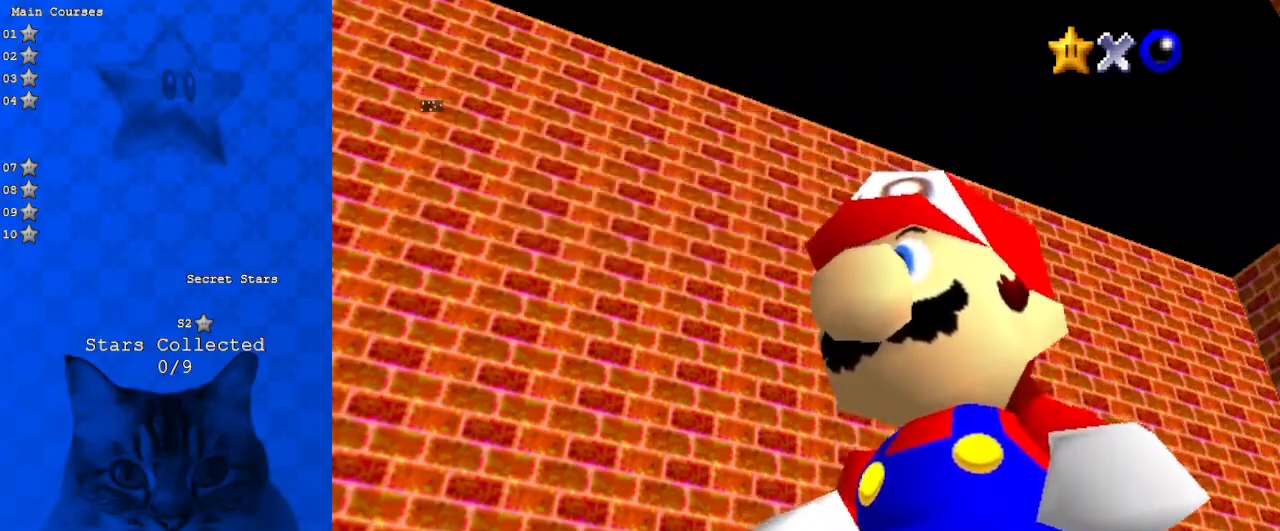
{"keys": [], "events": []}
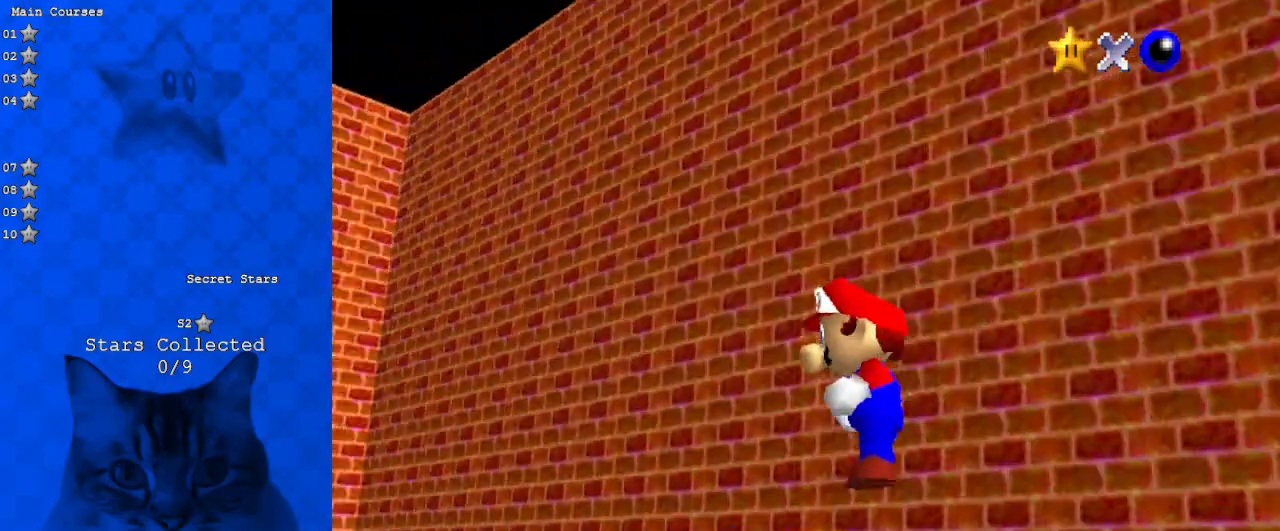
{"keys": [], "events": []}
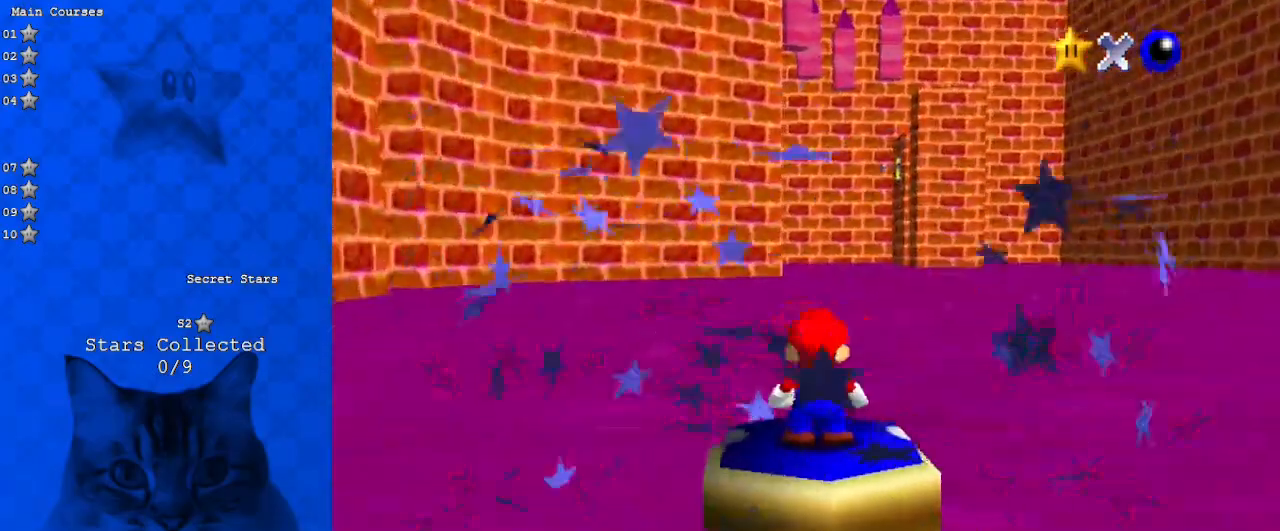
{"keys": ["shift"], "events": [[433, "shift", "down"]]}
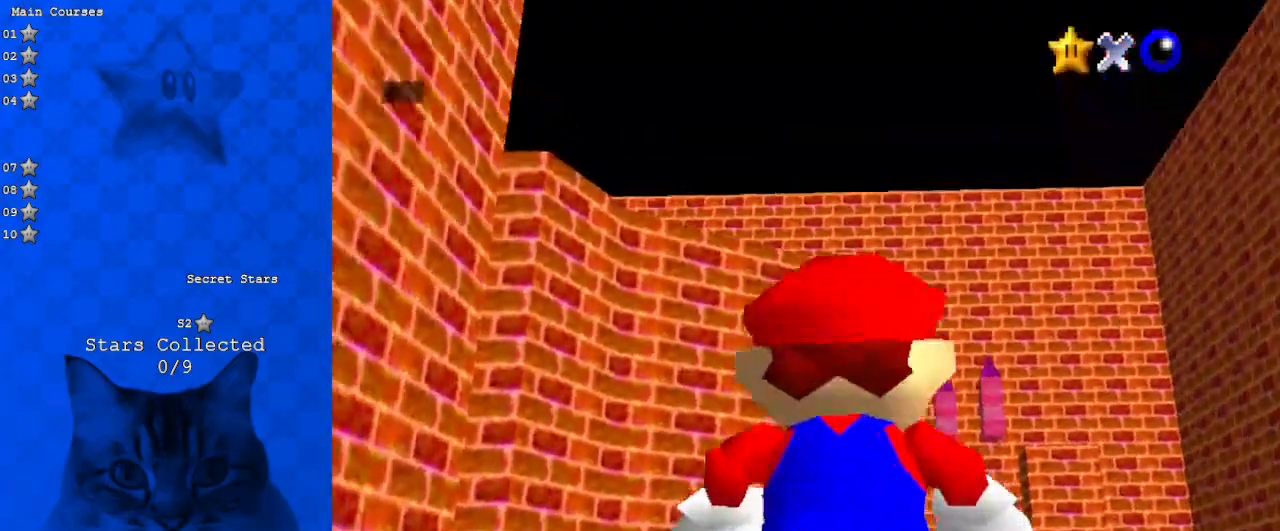
{"keys": [], "events": [[133, "shift", "up"], [233, "shift", "down"], [300, "shift", "up"]]}
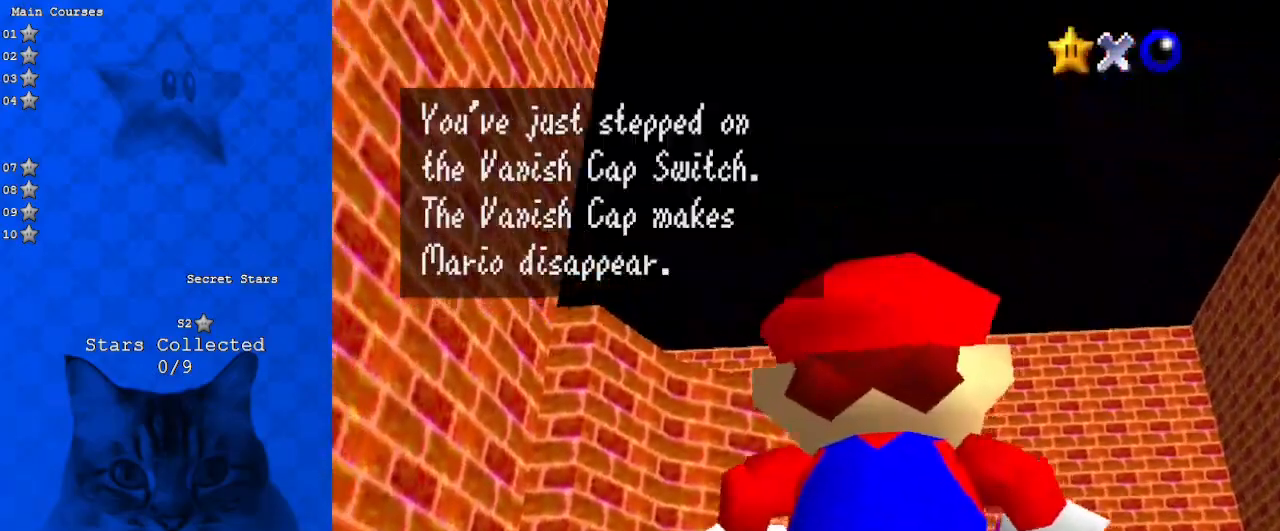
{"keys": ["shift"], "events": [[33, "shift", "down"], [200, "shift", "up"], [367, "shift", "down"]]}
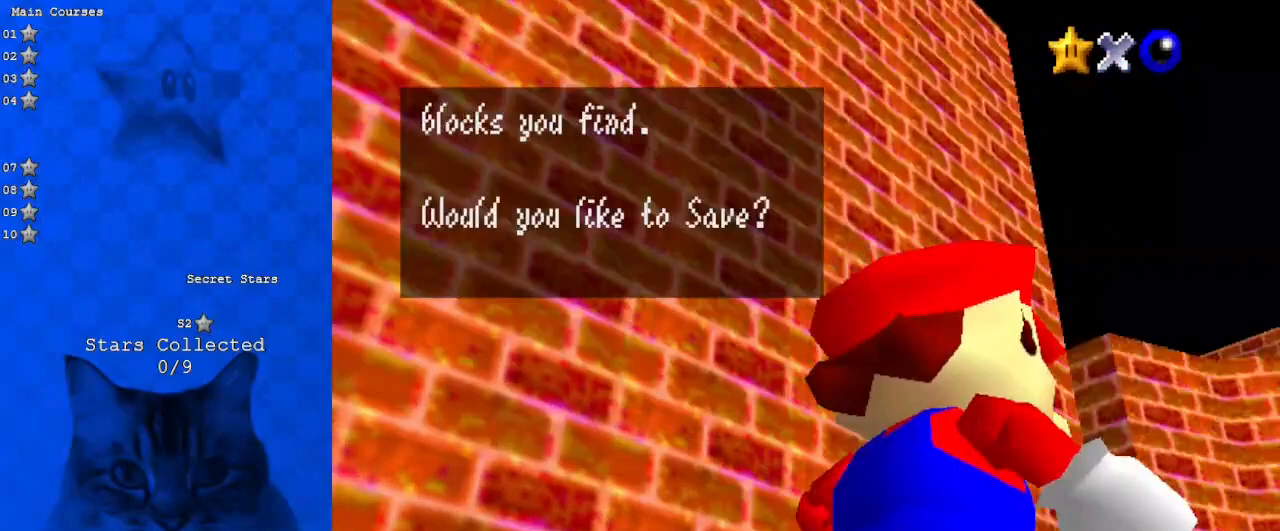
{"keys": [], "events": [[67, "shift", "up"], [233, "shift", "down"], [433, "shift", "up"]]}
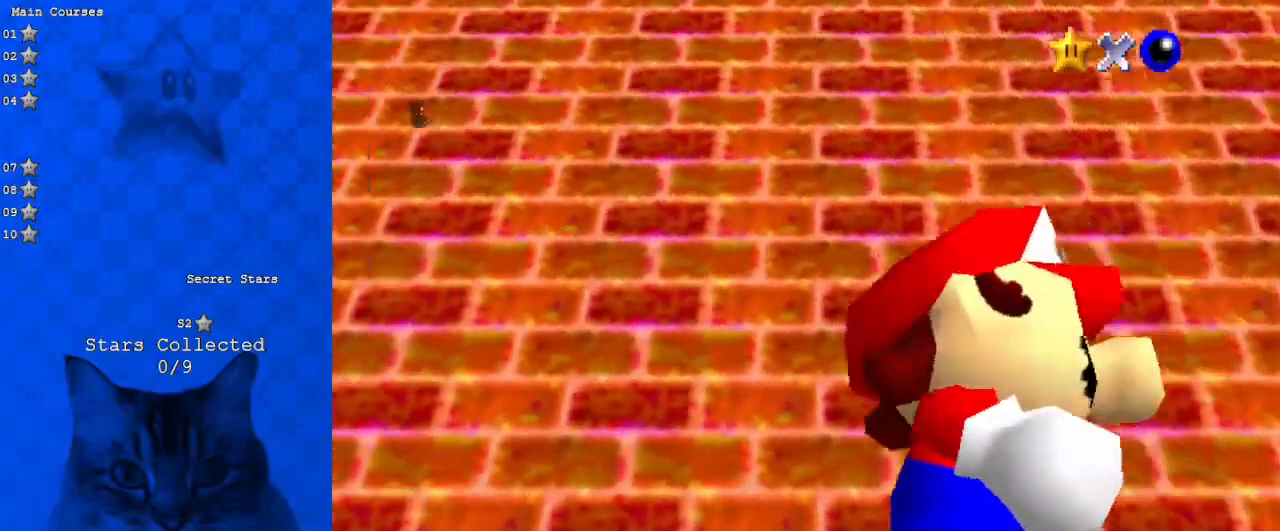
{"keys": ["right"], "events": [[500, "right", "down"]]}
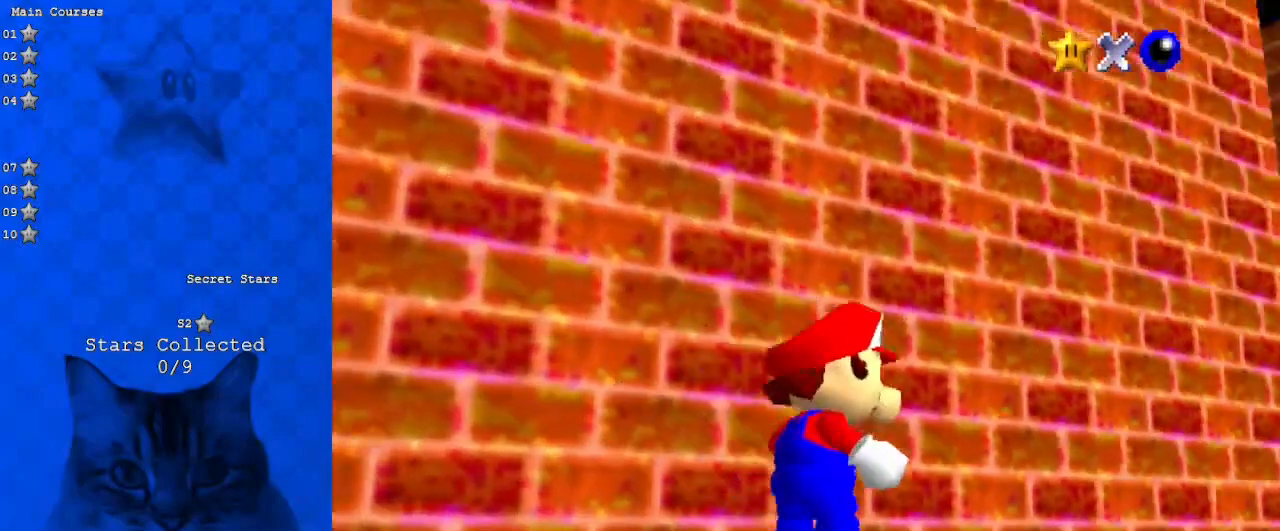
{"keys": ["right", "up"], "events": [[33, "up", "down"]]}
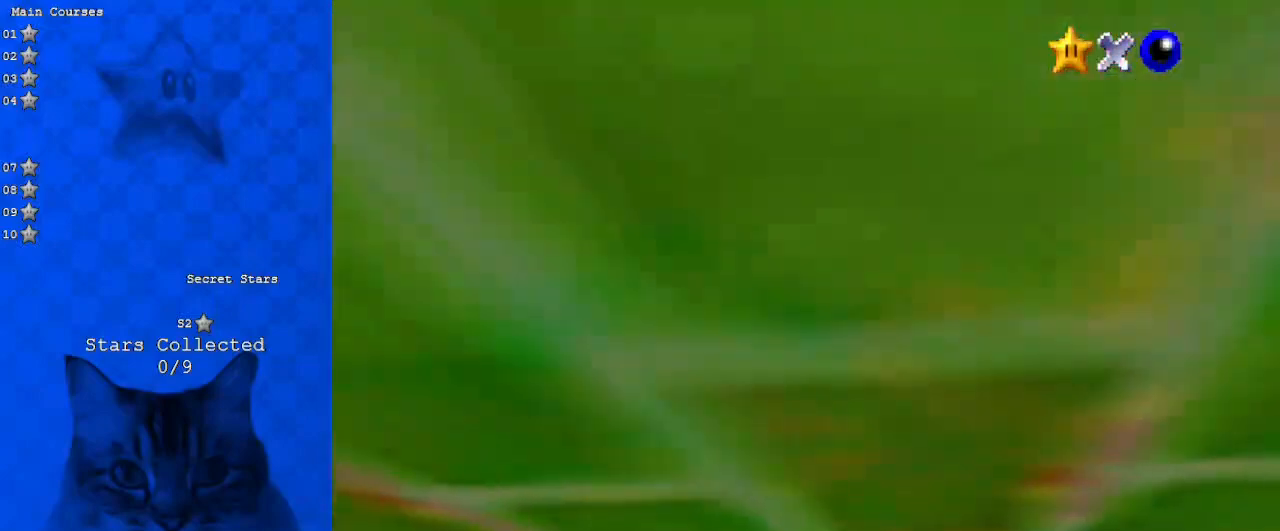
{"keys": ["c", "up"], "events": [[67, "shift", "down"], [200, "shift", "up"], [300, "a", "down"], [333, "right", "up"], [367, "a", "up"], [467, "c", "down"]]}
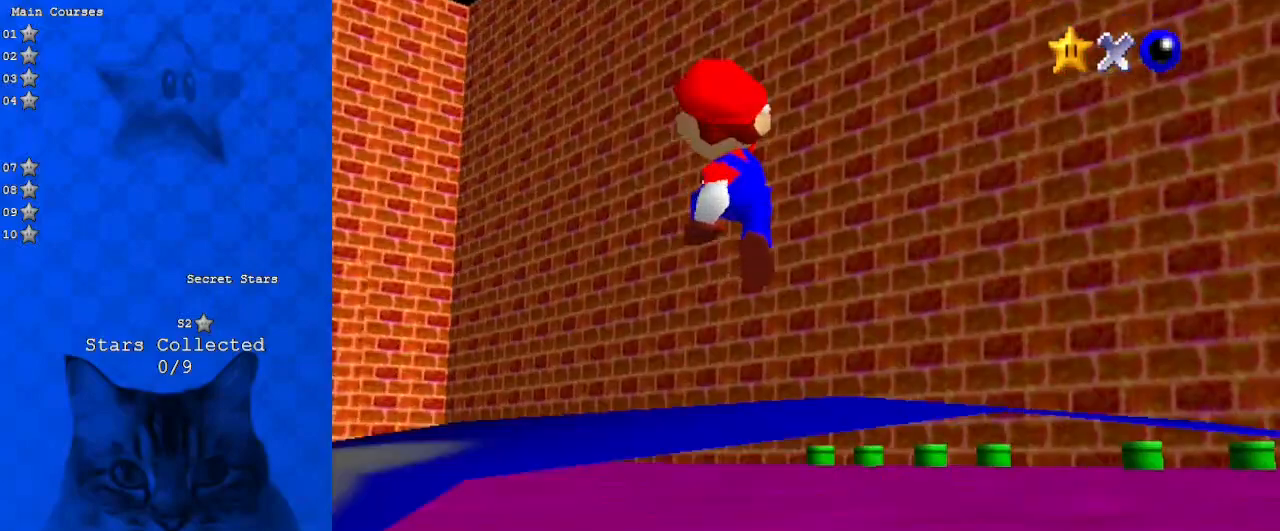
{"keys": ["up", "y"], "events": [[133, "c", "up"], [433, "y", "down"]]}
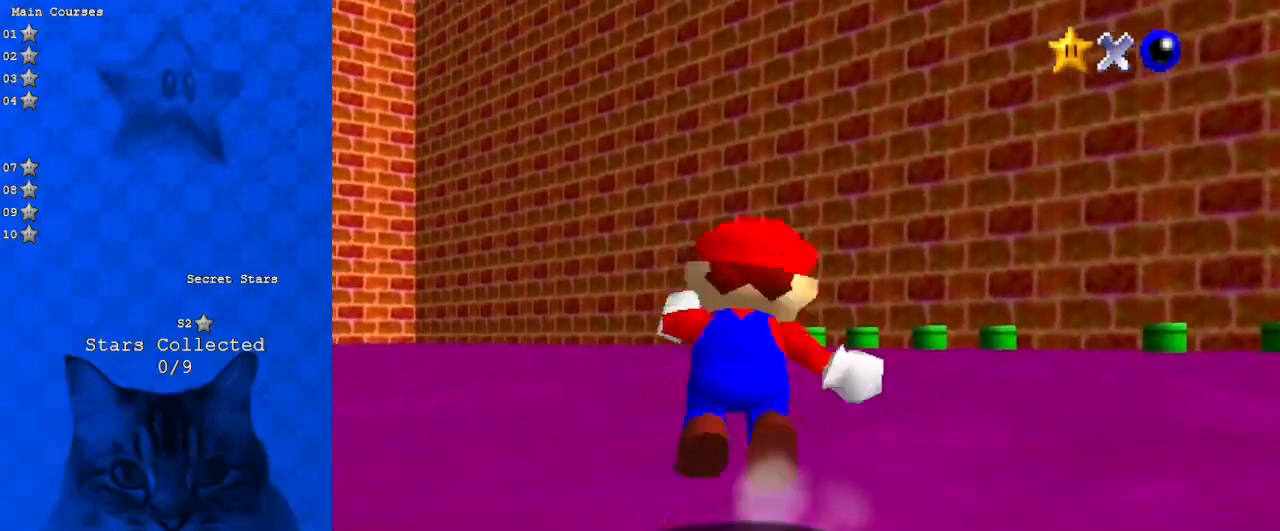
{"keys": ["up"], "events": [[33, "shift", "down"], [167, "y", "up"], [233, "shift", "up"]]}
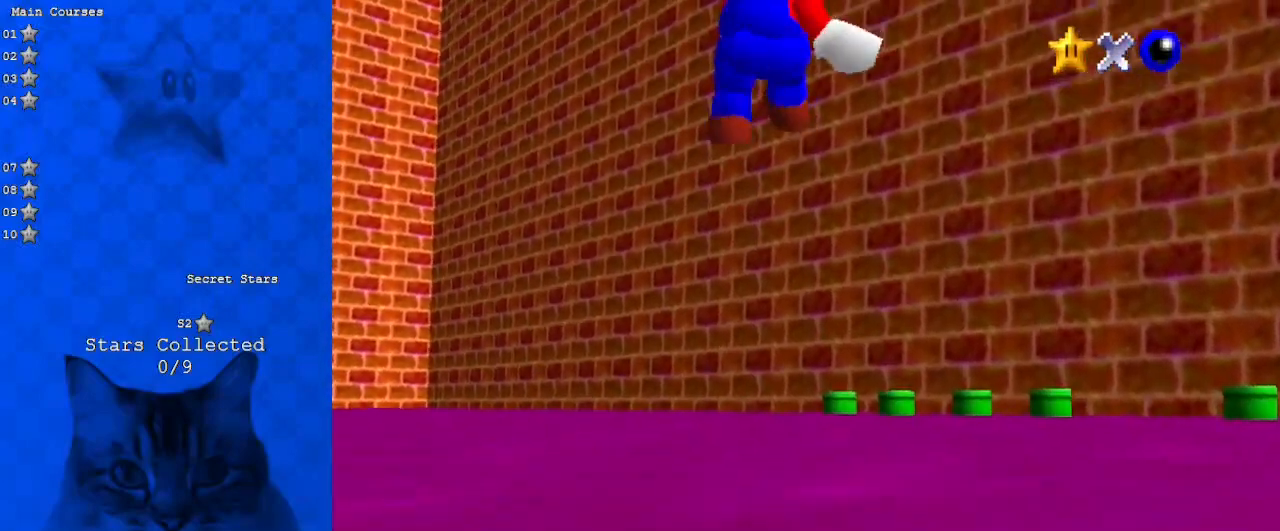
{"keys": ["right", "s", "up"], "events": [[267, "right", "down"], [400, "s", "down"]]}
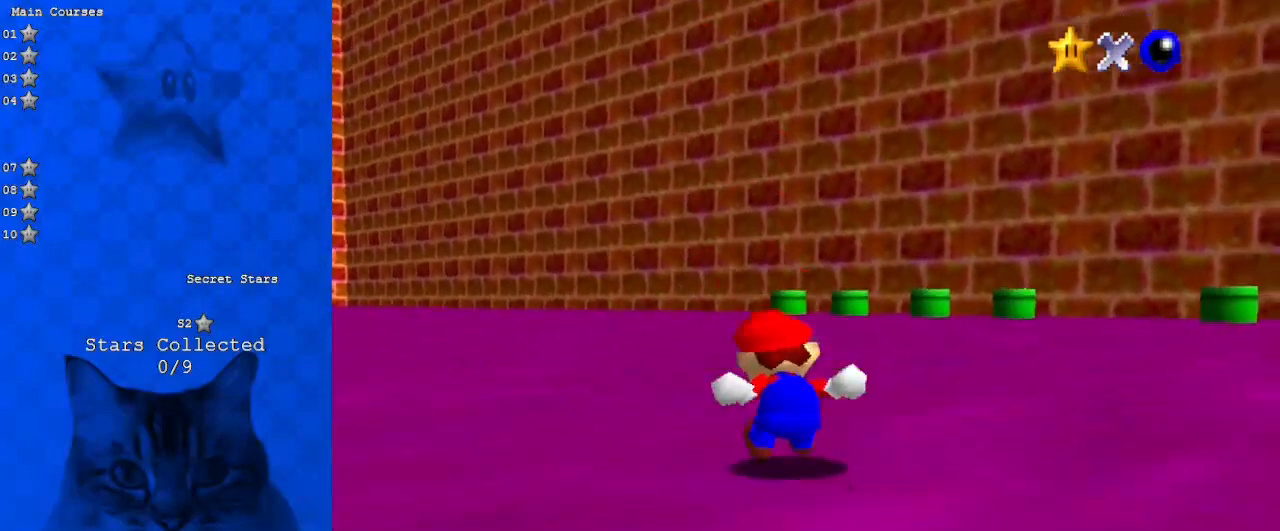
{"keys": ["ctrl", "shift", "up"], "events": [[67, "right", "up"], [100, "s", "up"], [333, "ctrl", "down"], [333, "shift", "down"]]}
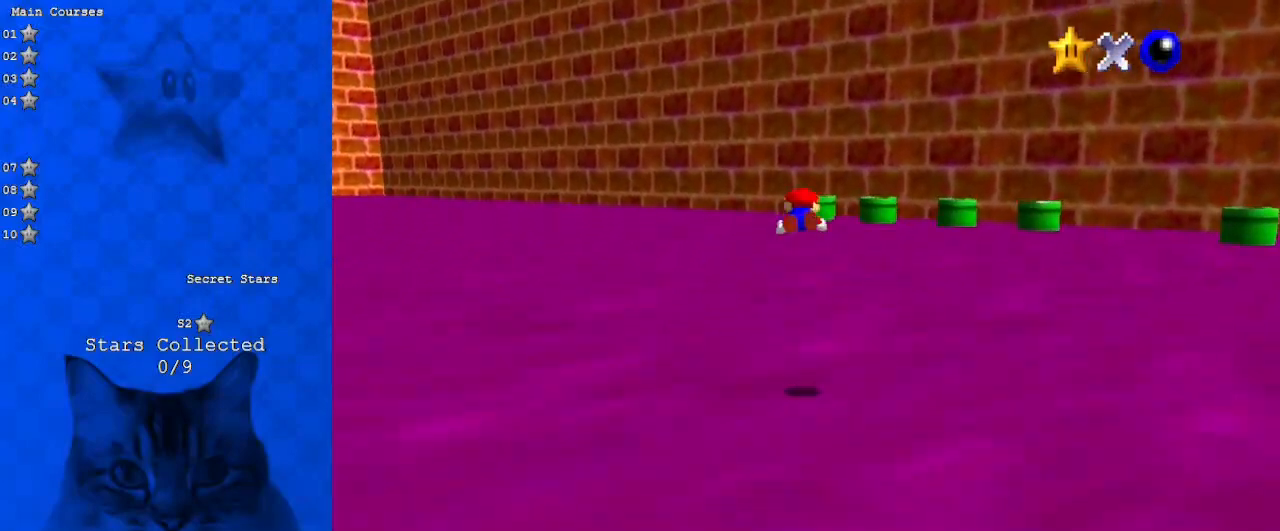
{"keys": ["up"], "events": [[33, "ctrl", "up"], [33, "shift", "up"]]}
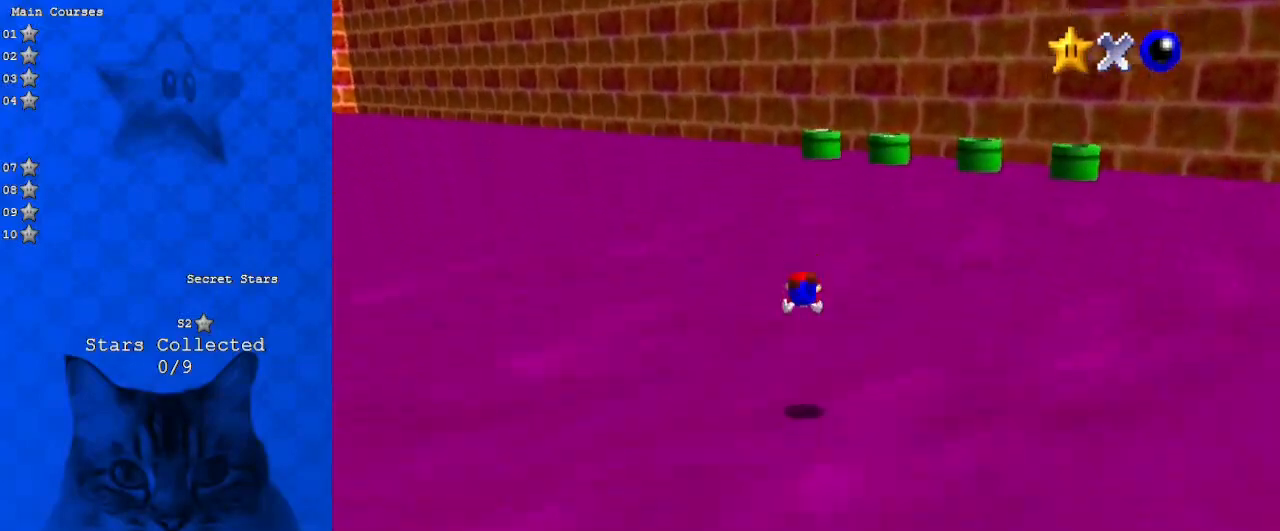
{"keys": ["right", "shift", "up"], "events": [[233, "ctrl", "down"], [233, "shift", "down"], [400, "ctrl", "up"], [500, "right", "down"]]}
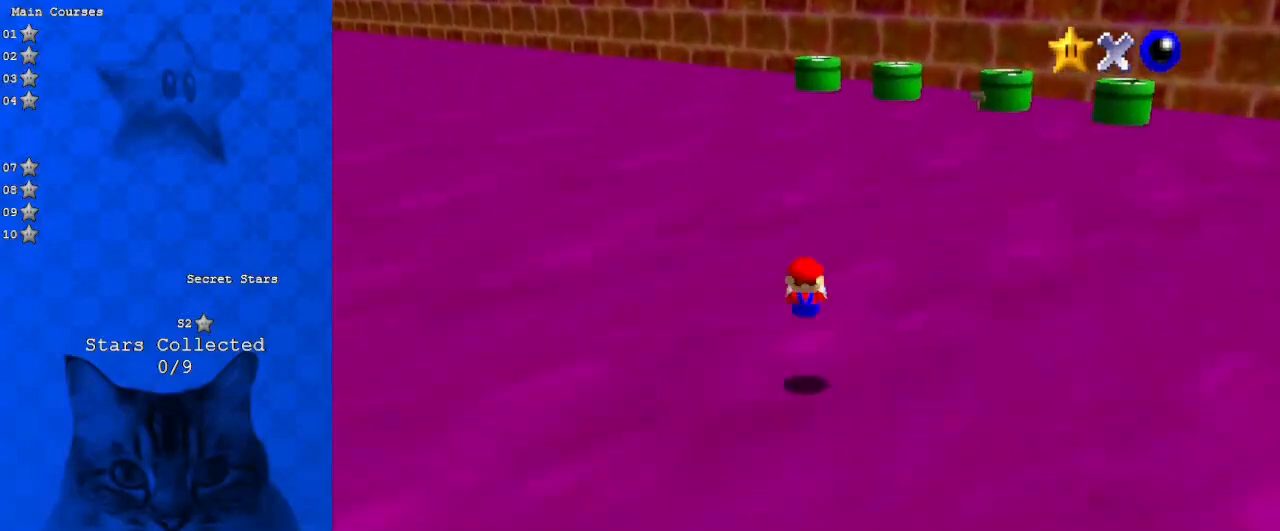
{"keys": ["up"], "events": [[133, "right", "up"], [333, "ctrl", "down"], [333, "up", "up"], [367, "up", "down"], [467, "ctrl", "up"], [467, "shift", "up"]]}
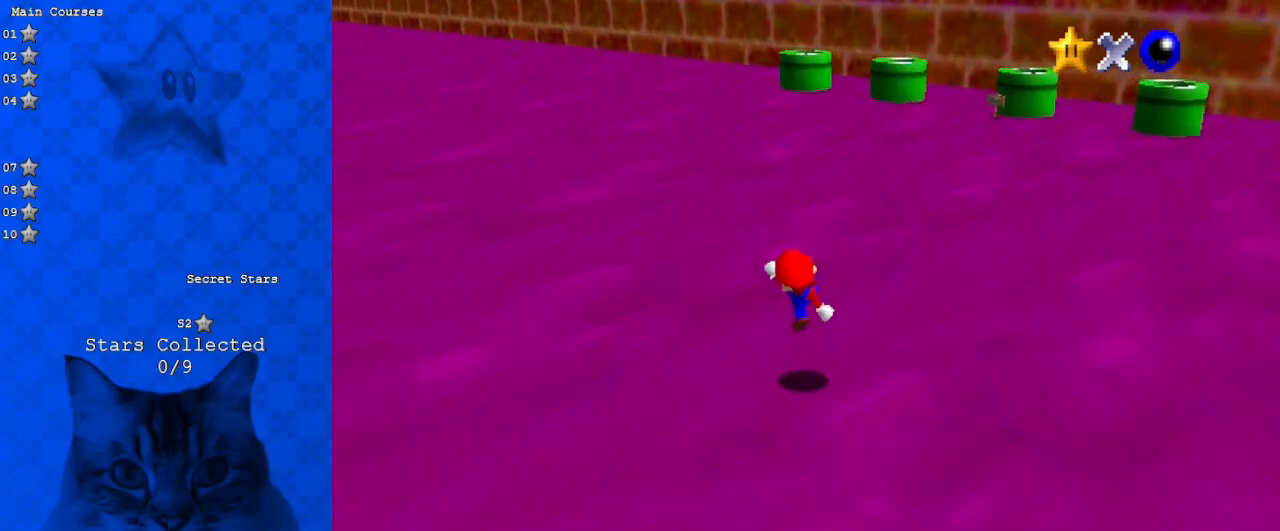
{"keys": ["up"], "events": [[200, "shift", "down"], [233, "ctrl", "down"], [367, "ctrl", "up"], [367, "shift", "up"]]}
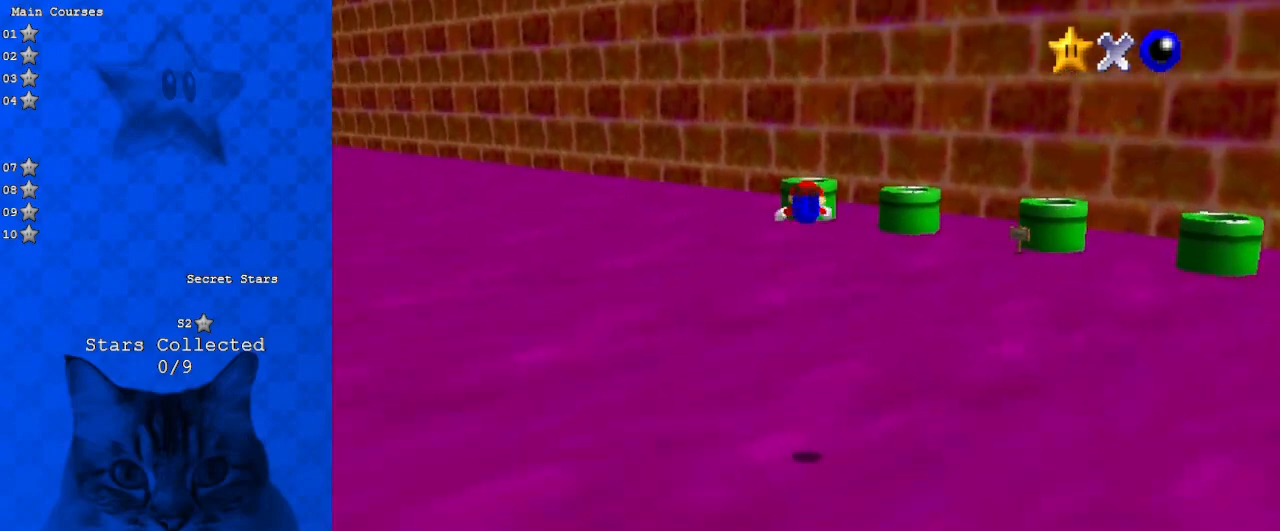
{"keys": ["up"], "events": [[33, "c", "down"], [167, "c", "up"]]}
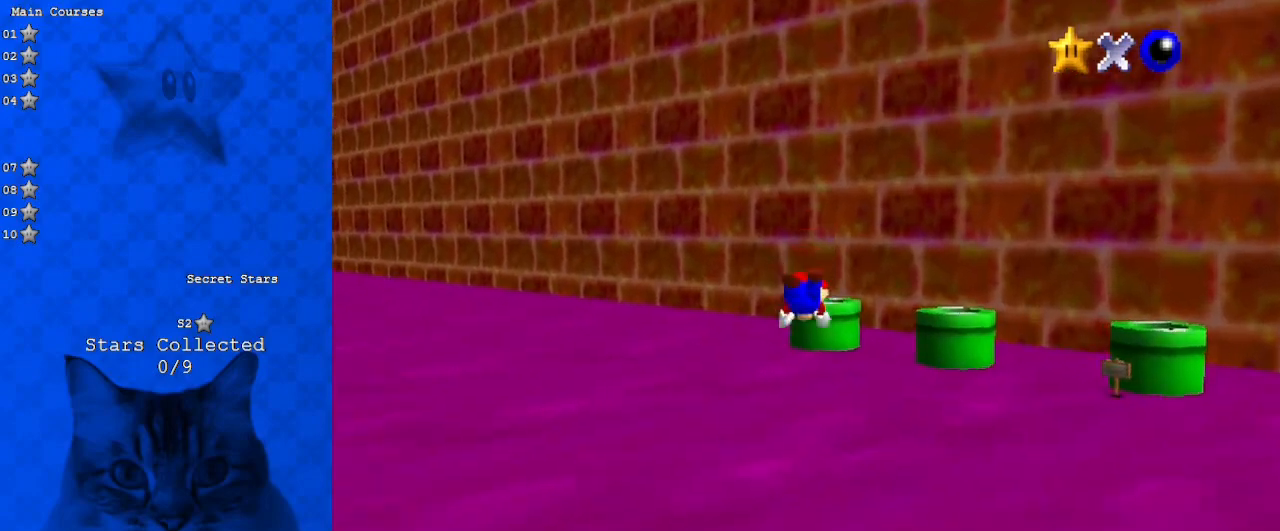
{"keys": ["up"], "events": [[33, "c", "down"], [167, "c", "up"], [300, "ctrl", "down"], [300, "shift", "down"], [500, "ctrl", "up"], [500, "shift", "up"]]}
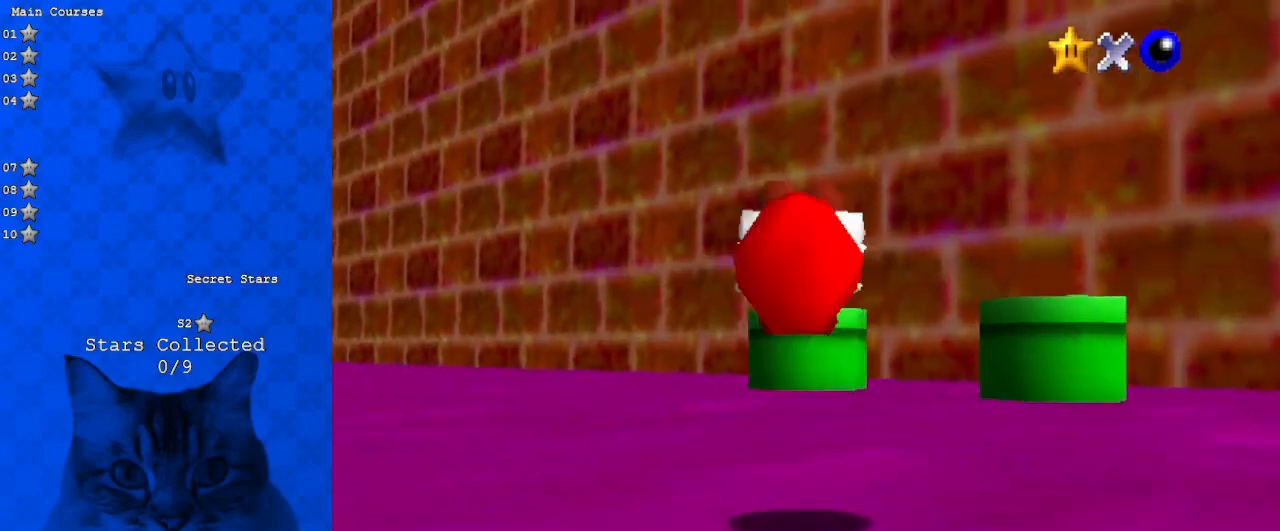
{"keys": ["c", "left", "up"], "events": [[100, "c", "down"], [200, "c", "up"], [233, "a", "down"], [367, "a", "up"], [433, "left", "down"], [467, "c", "down"]]}
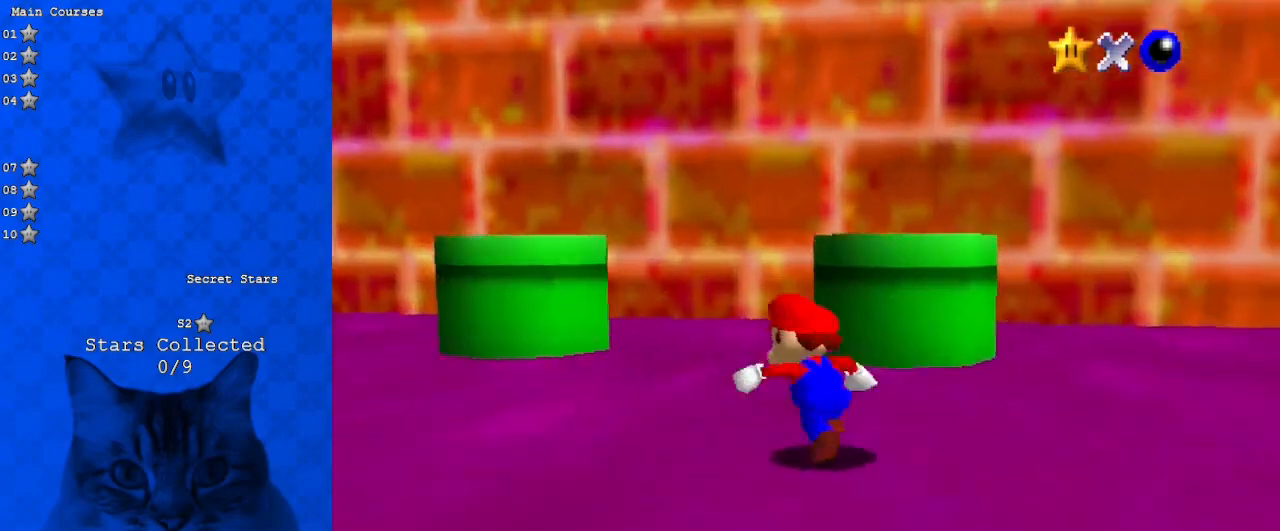
{"keys": ["left", "shift", "up"], "events": [[67, "c", "up"], [100, "c", "down"], [300, "c", "up"], [500, "shift", "down"]]}
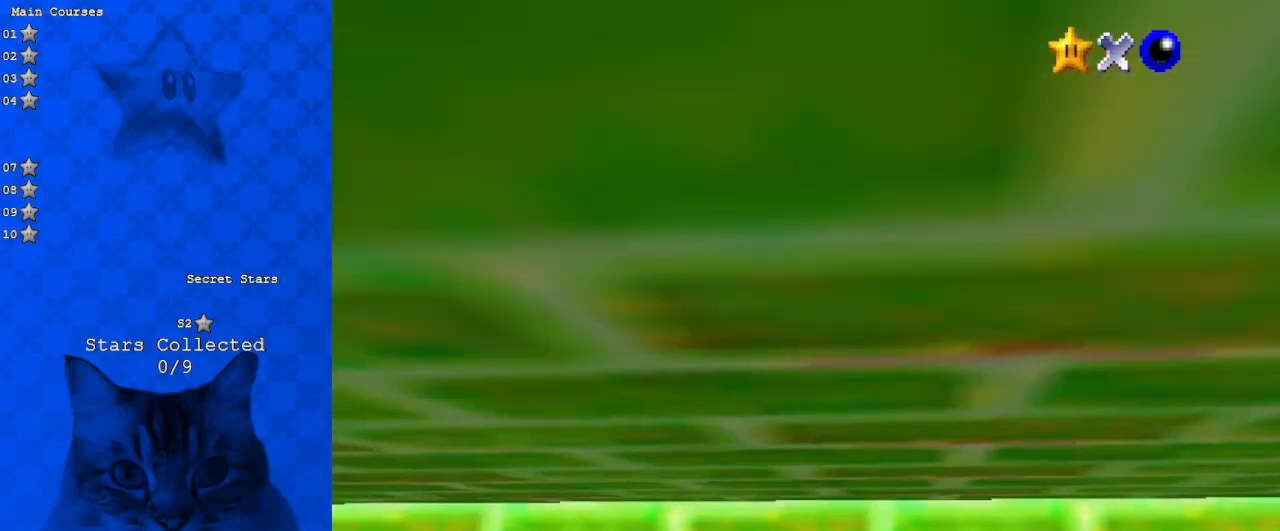
{"keys": ["c", "down", "right"], "events": [[133, "left", "up"], [167, "shift", "up"], [233, "right", "down"], [233, "up", "up"], [267, "ctrl", "down"], [300, "down", "down"], [367, "ctrl", "up"], [467, "c", "down"]]}
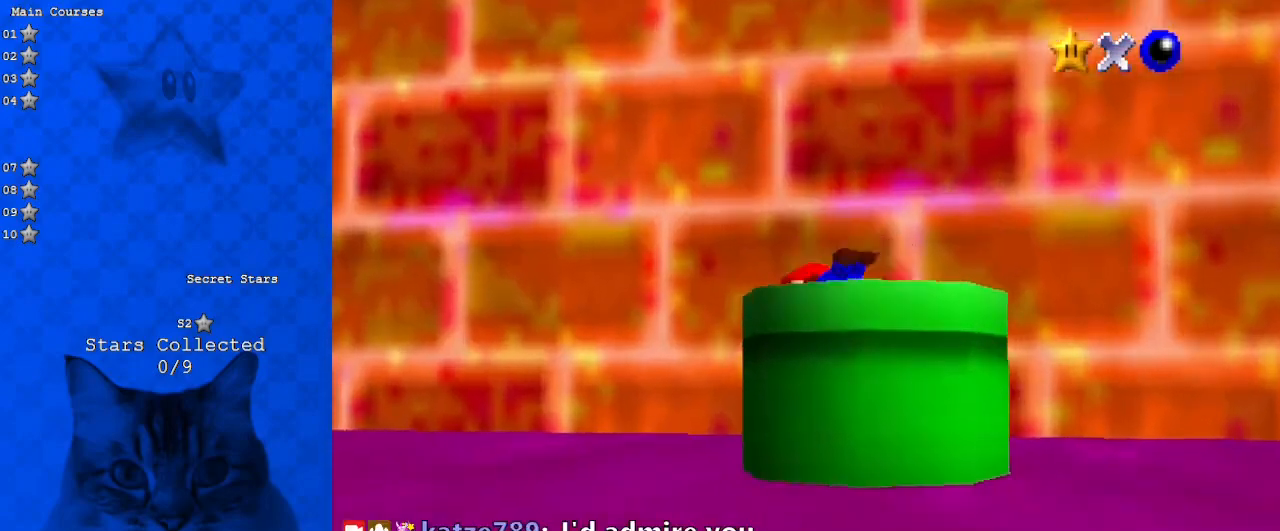
{"keys": [], "events": [[100, "c", "up"], [133, "c", "down"], [333, "c", "up"], [467, "down", "up"], [467, "right", "up"]]}
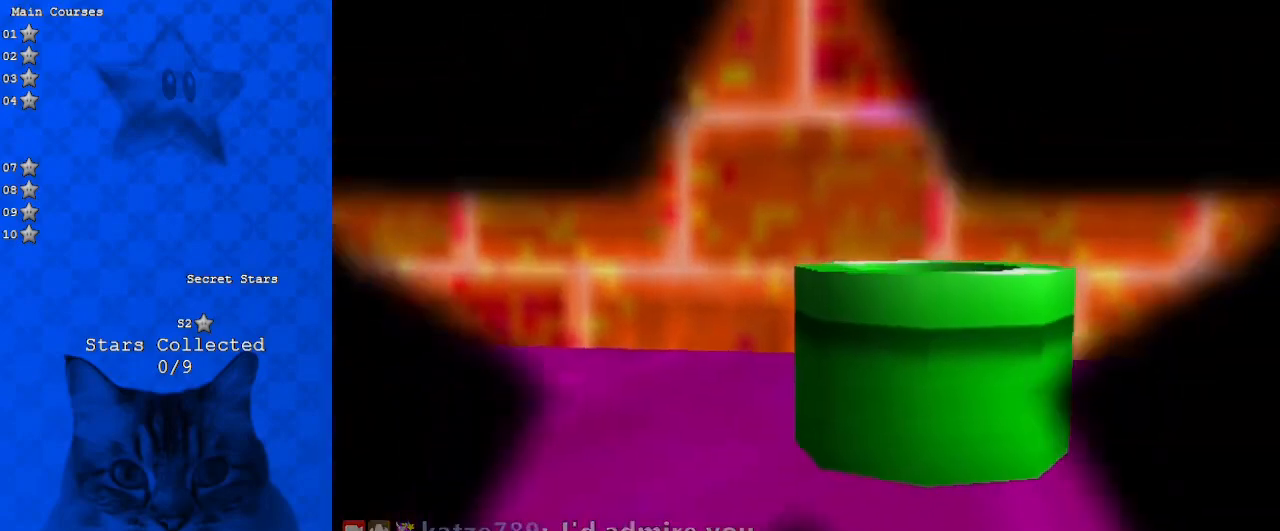
{"keys": [], "events": []}
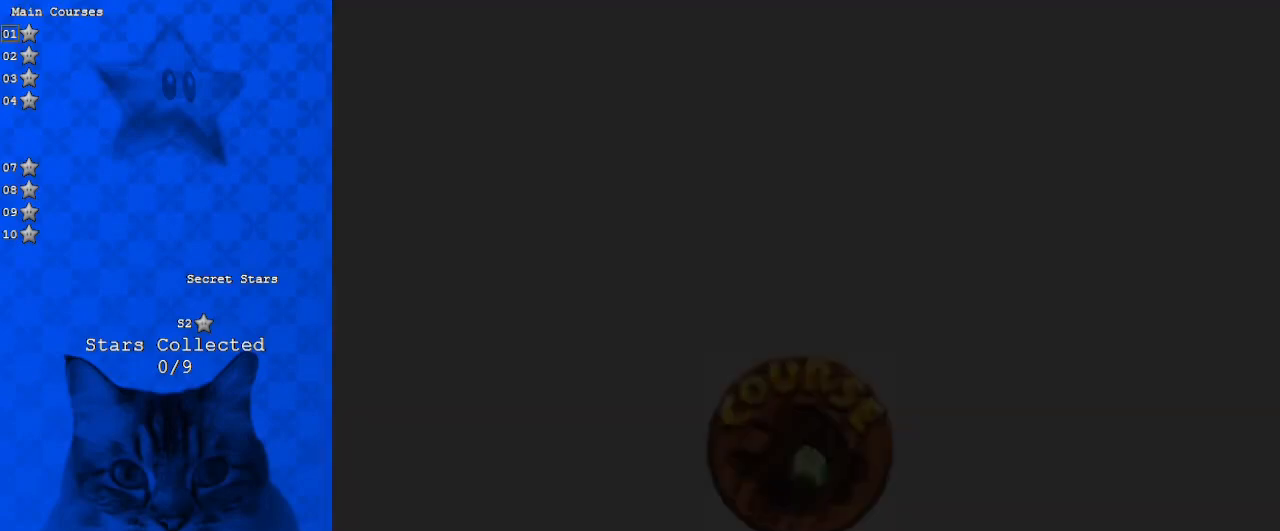
{"keys": ["left"], "events": [[400, "left", "down"]]}
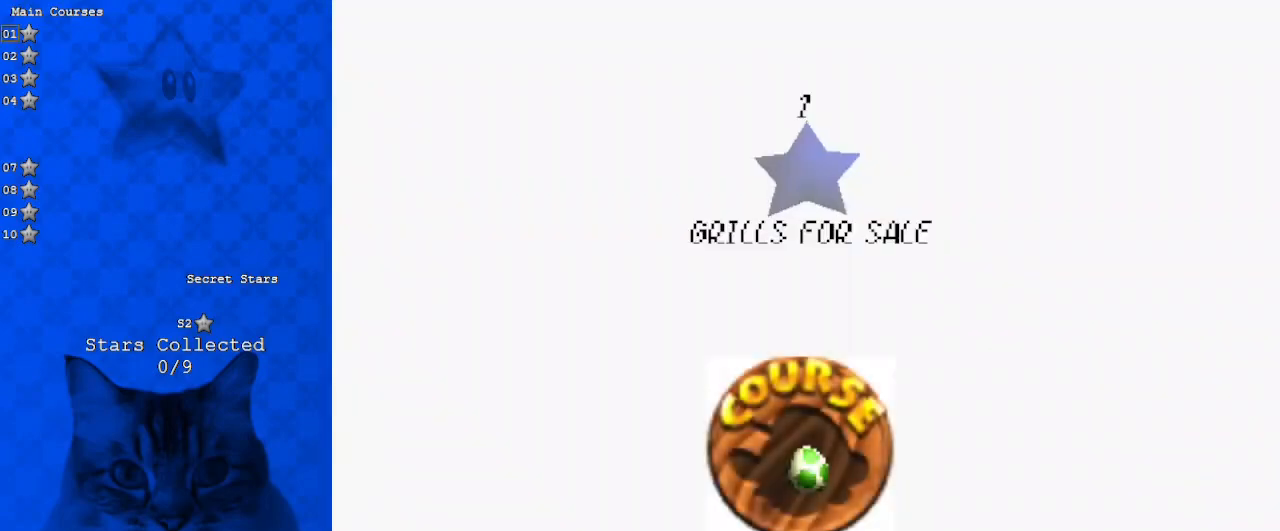
{"keys": [], "events": [[167, "left", "up"], [167, "shift", "down"], [233, "shift", "up"], [333, "shift", "down"], [467, "shift", "up"]]}